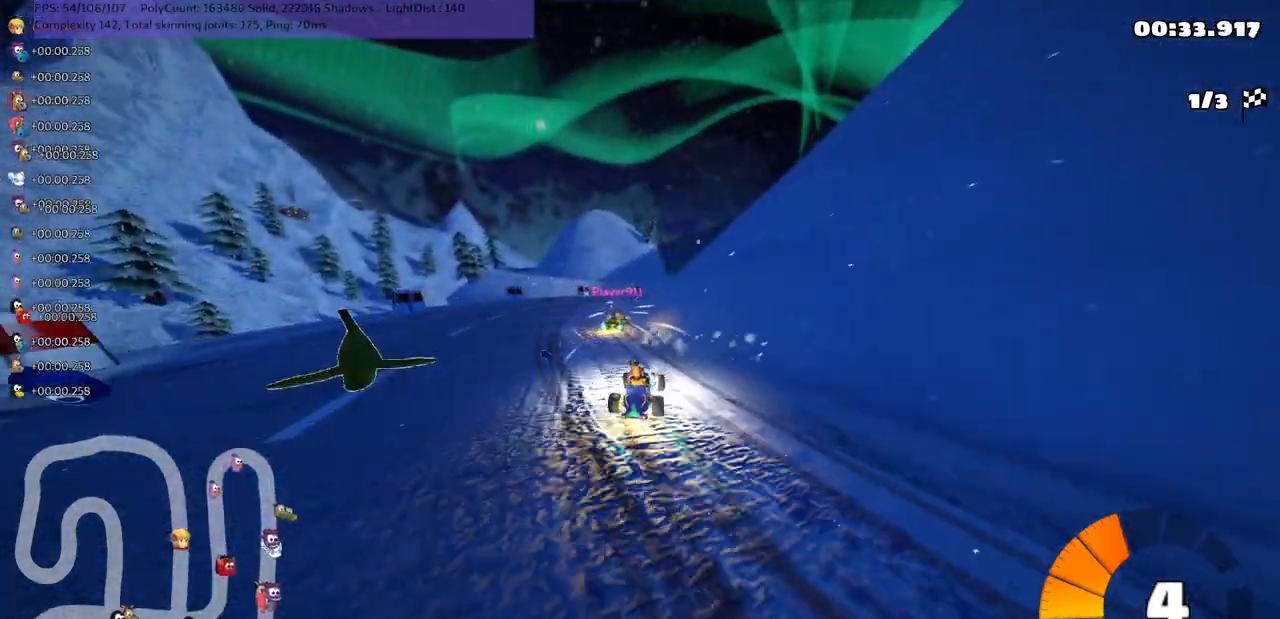
Gameplay with keyboard; each line is a JSON object with the keys held at the frame after it. "events" lists presses ("down") and releases ("up") of ".", "/", "alt_r", "b", "c", "comma", "ctrl_r", "d", "down", "f", "g", "h", "j", "k", "l", "left", "m", "n", "quote", "return", "right", "semicolon", "shift_r", "space", "super", "up" and "v" between this image and that frame as [ms after this image, input, new state], when the widget could be followed in between. No other keys are recorded. Mouse input is not recorded.
{"keys": ["n", "up"], "events": [[33, "right", "down"], [67, "n", "down"], [133, "left", "up"], [133, "right", "up"], [267, "m", "up"]]}
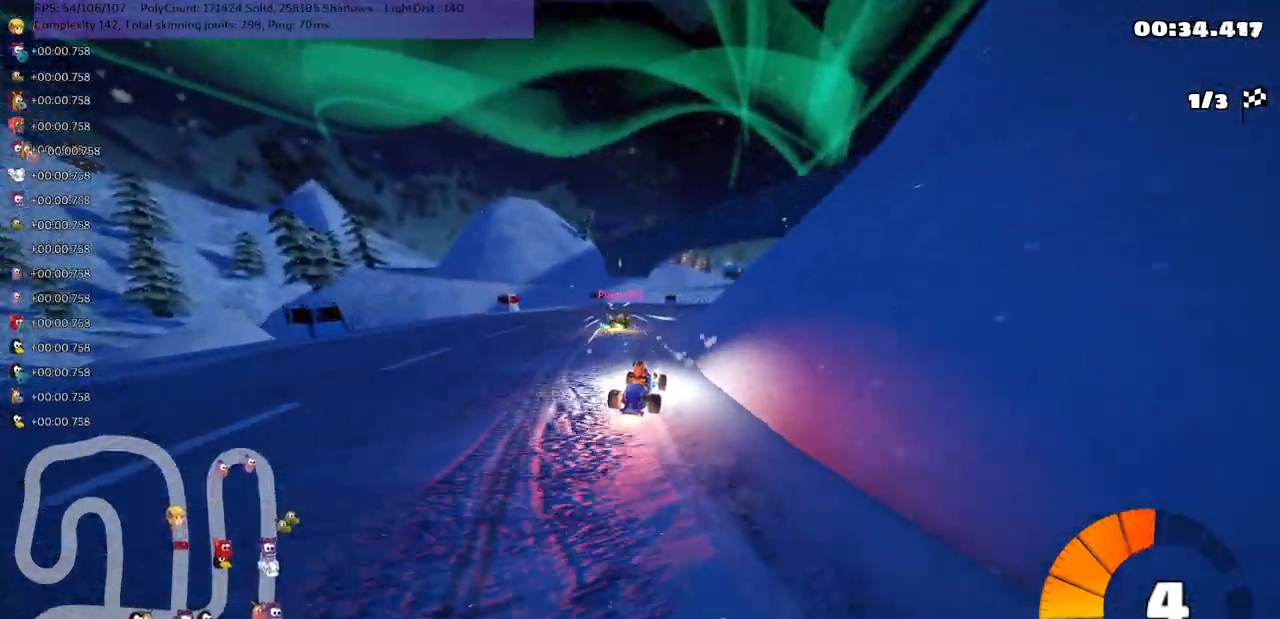
{"keys": ["left", "m", "right", "up"], "events": [[117, "n", "up"], [217, "right", "down"], [317, "m", "down"], [483, "left", "down"]]}
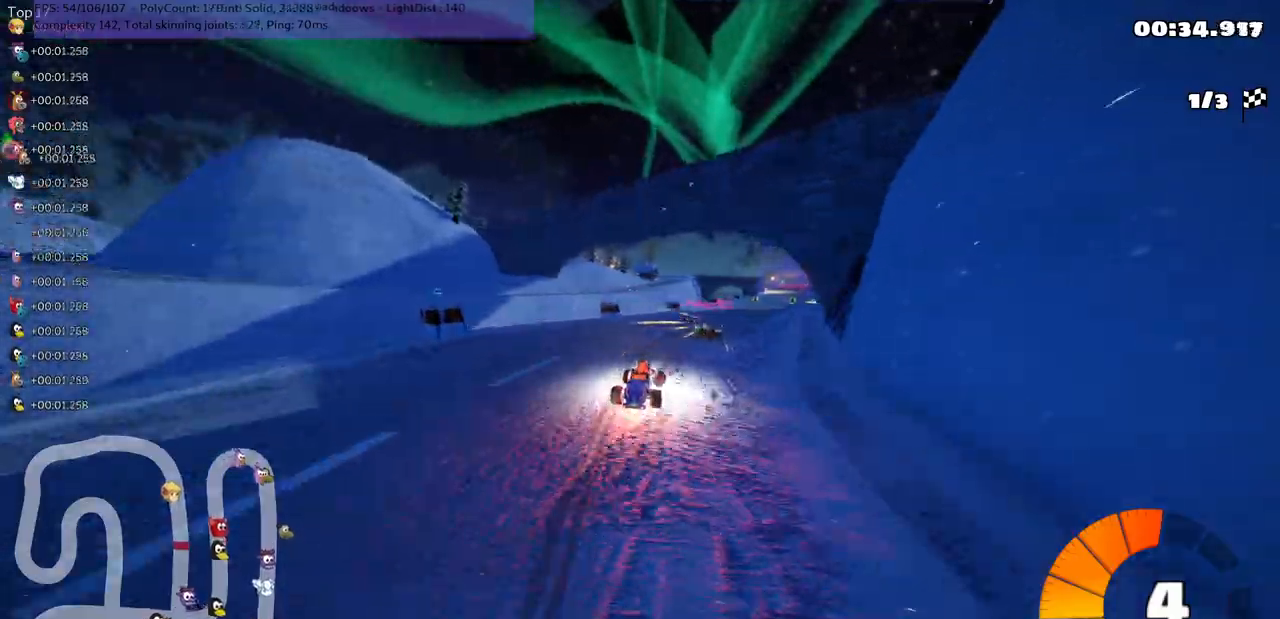
{"keys": ["left", "m", "up"], "events": [[17, "right", "up"], [250, "right", "down"], [367, "right", "up"]]}
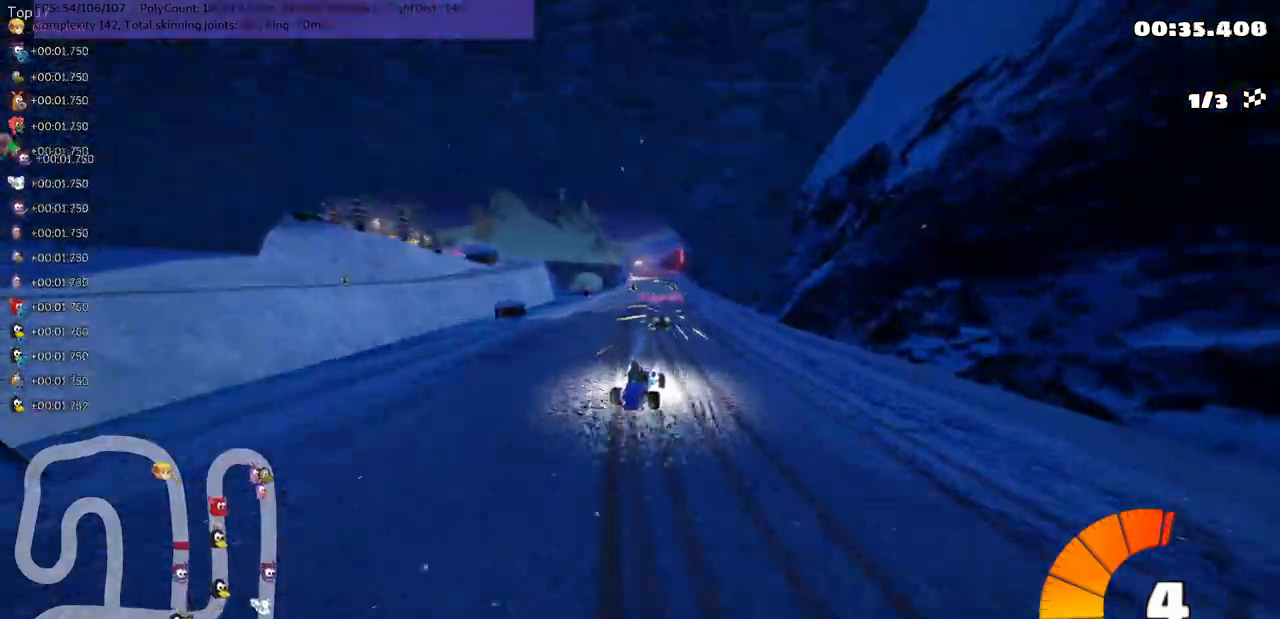
{"keys": ["left", "m", "n", "up"], "events": [[200, "right", "down"], [267, "right", "up"], [433, "n", "down"]]}
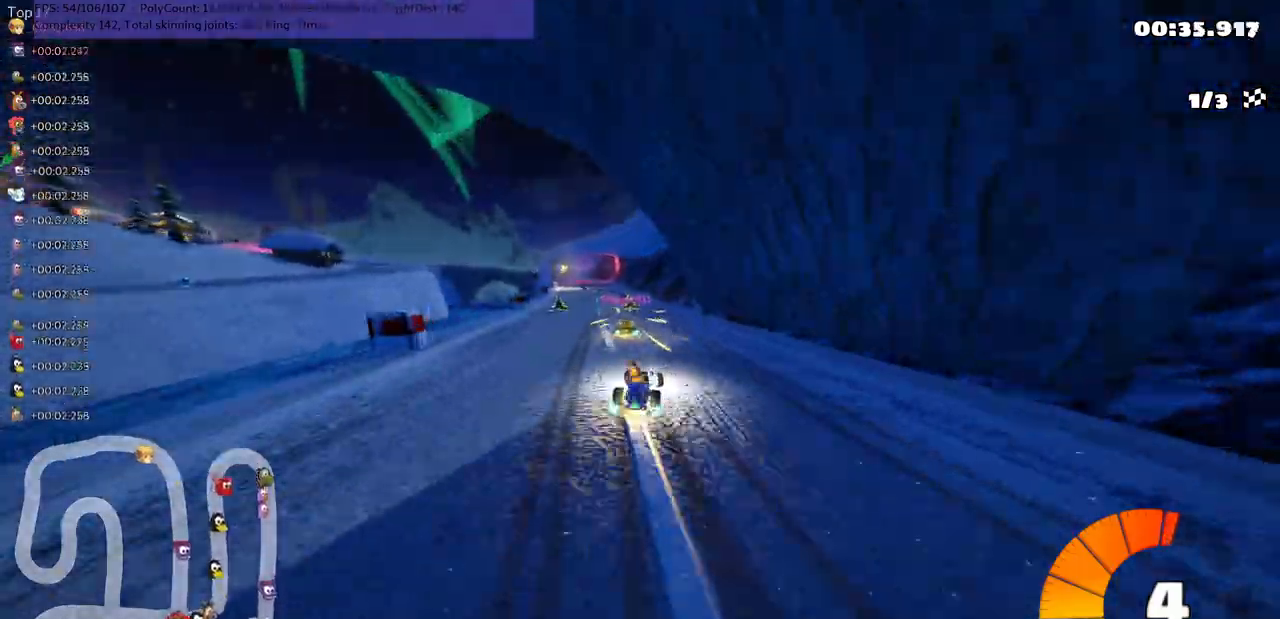
{"keys": ["left", "up"], "events": [[67, "m", "up"], [117, "n", "up"], [133, "left", "up"], [450, "left", "down"]]}
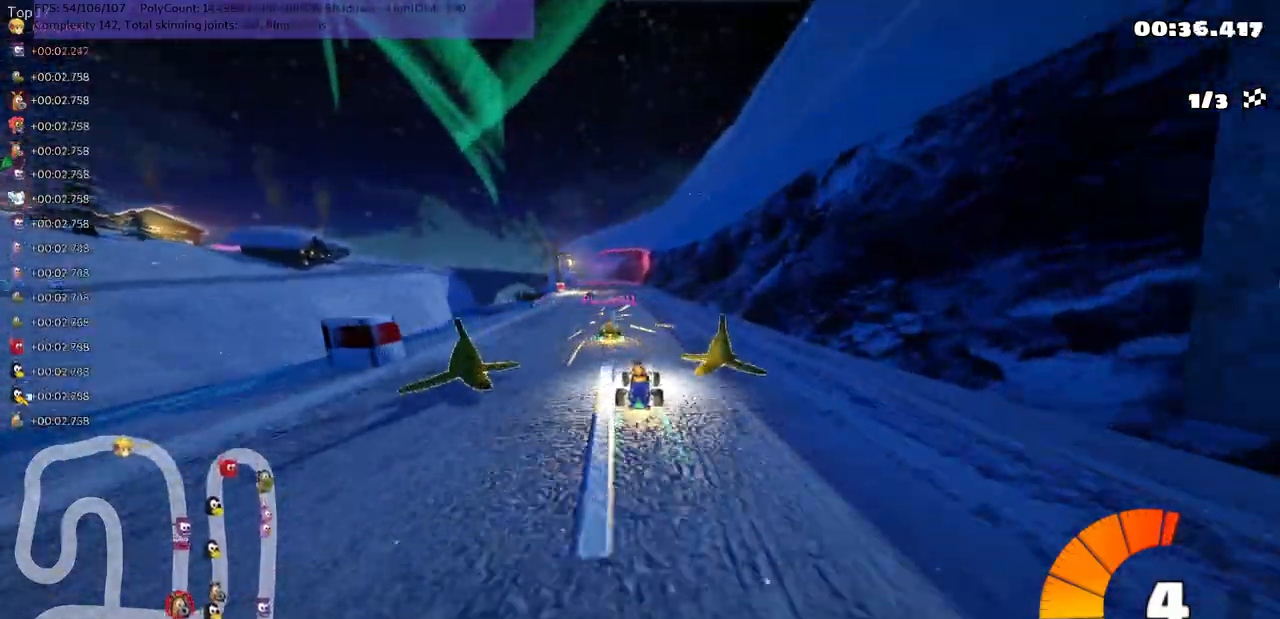
{"keys": ["m", "right", "up"], "events": [[83, "left", "up"], [83, "right", "down"], [317, "right", "up"], [367, "left", "down"], [400, "m", "down"], [467, "right", "down"], [500, "left", "up"]]}
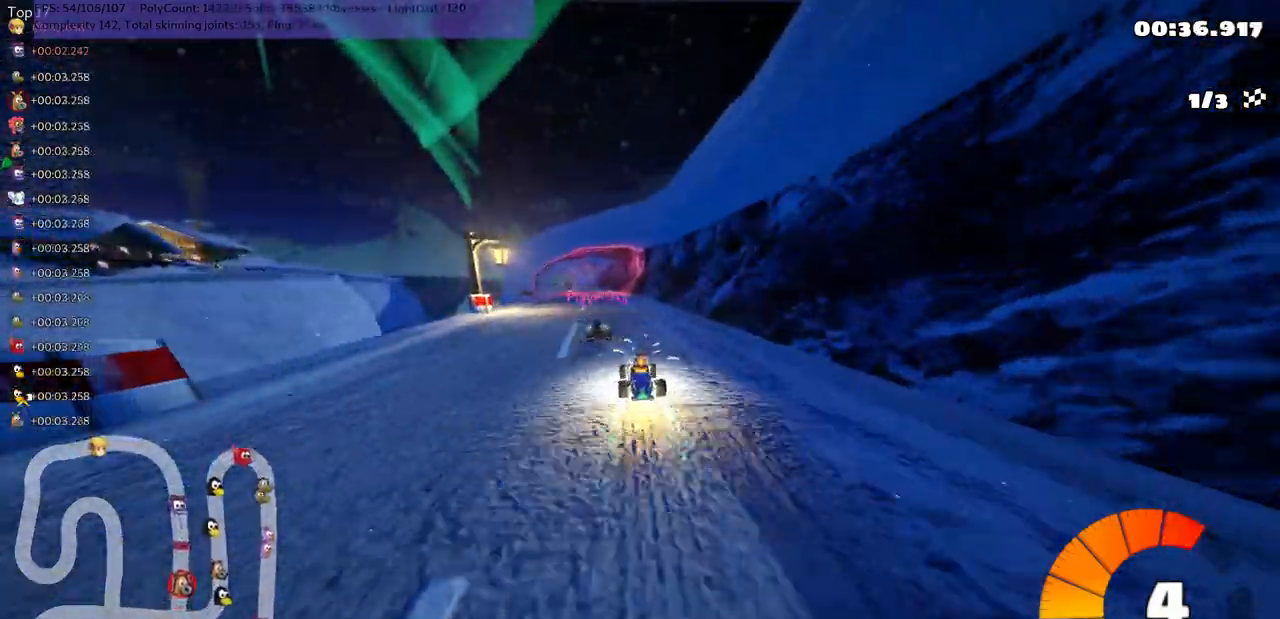
{"keys": ["m", "right", "up"], "events": []}
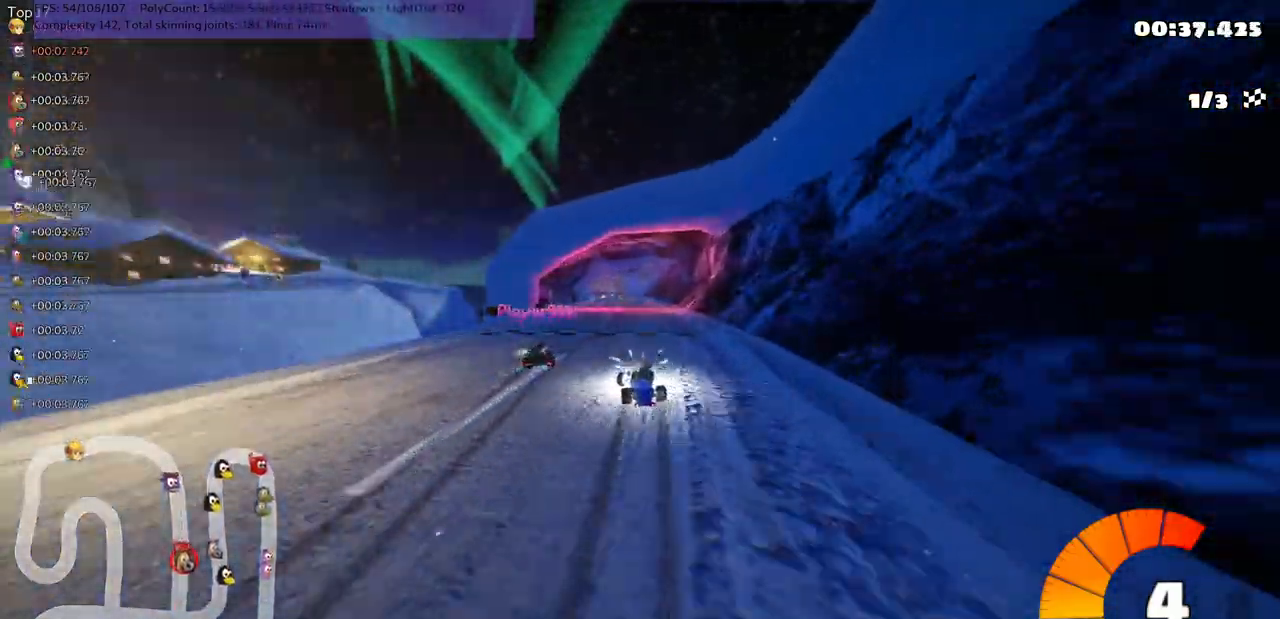
{"keys": ["n", "right", "up"], "events": [[383, "n", "down"], [450, "m", "up"]]}
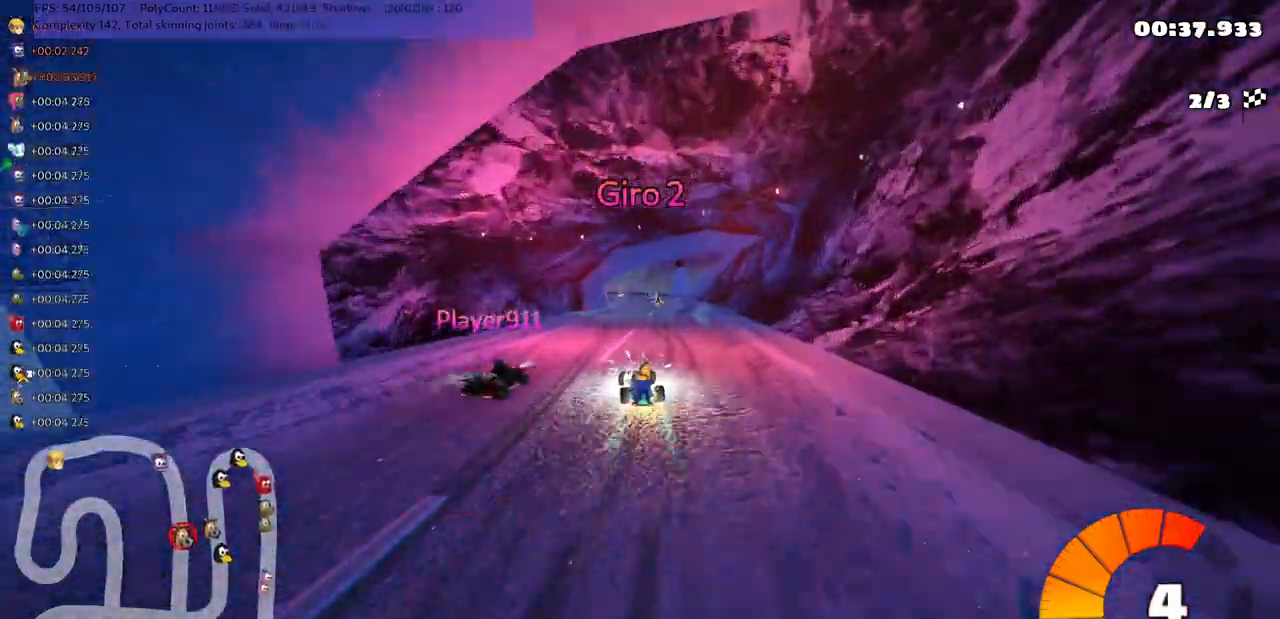
{"keys": ["up"], "events": [[100, "right", "up"], [233, "n", "up"]]}
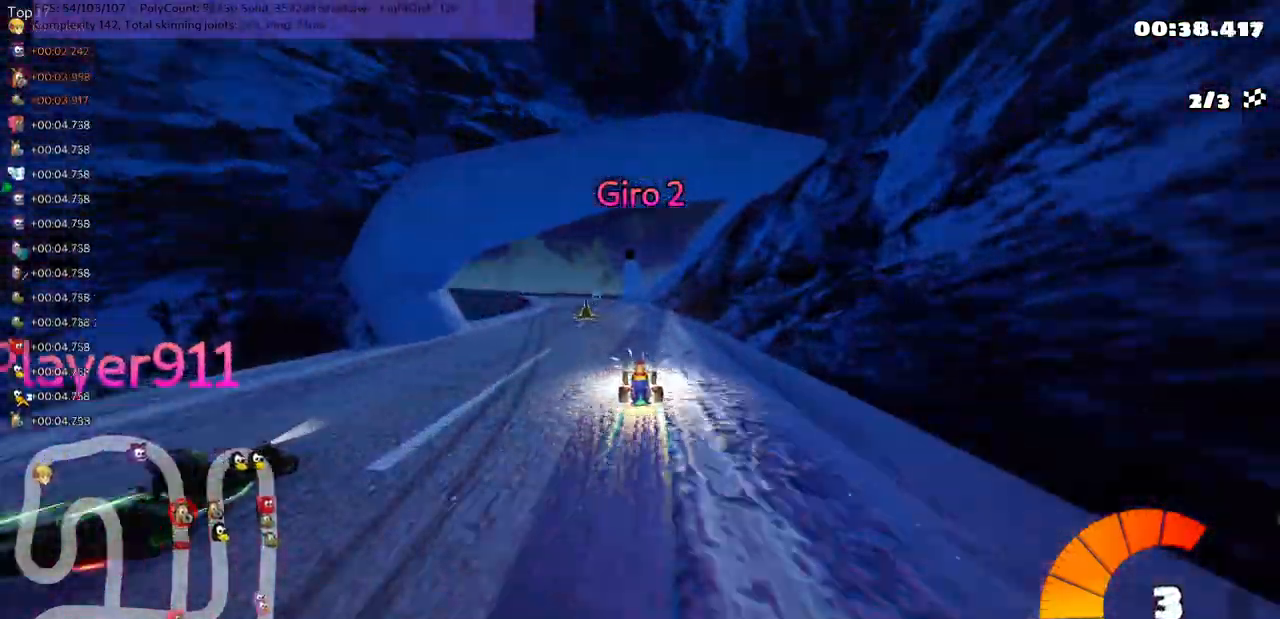
{"keys": ["left", "m", "right", "up"], "events": [[33, "left", "down"], [33, "m", "down"], [250, "right", "down"], [283, "left", "up"], [450, "left", "down"]]}
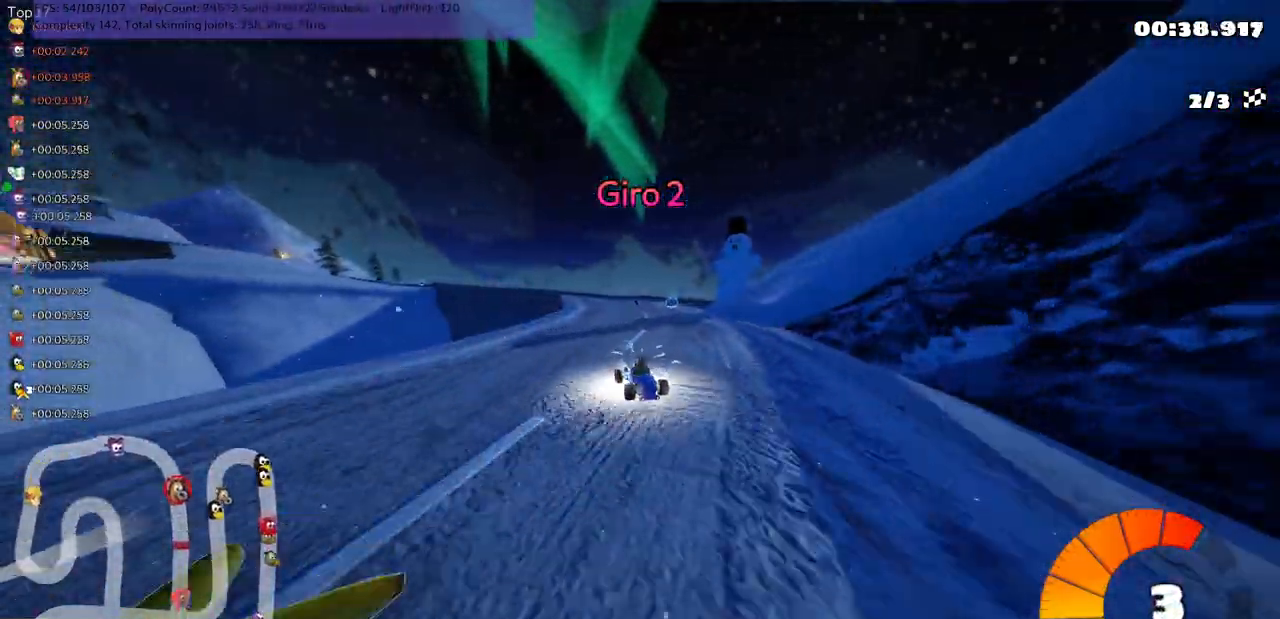
{"keys": ["left", "m", "right", "up"], "events": [[50, "left", "up"], [417, "left", "down"]]}
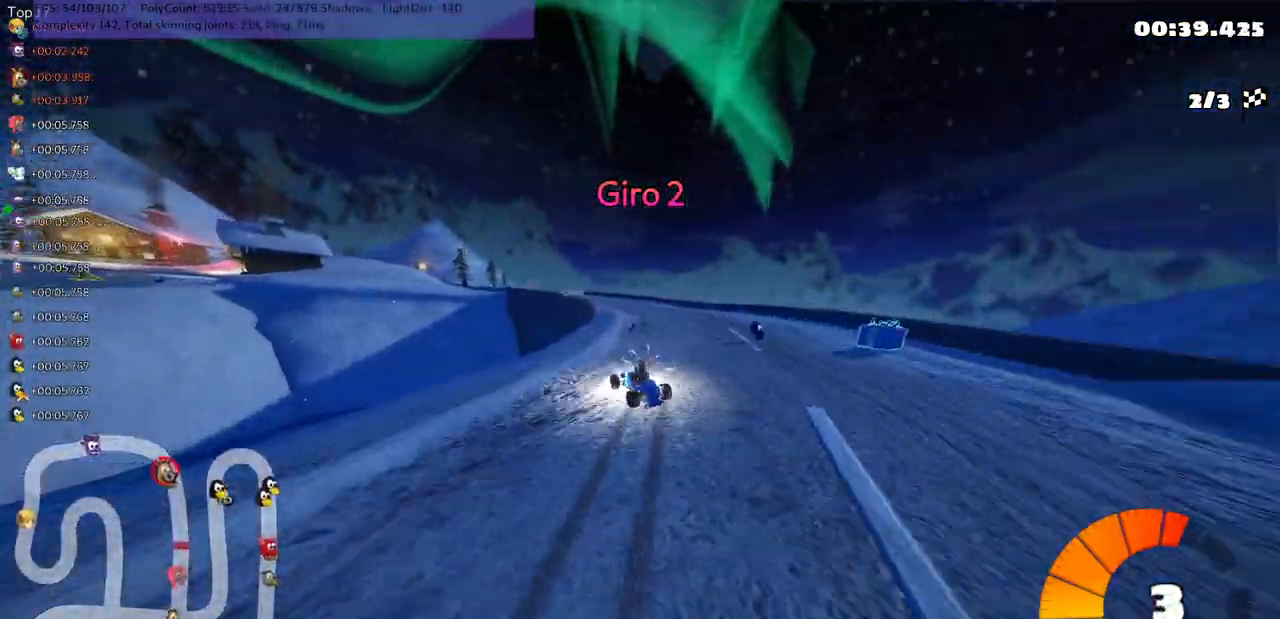
{"keys": ["left", "m", "right", "up"], "events": [[67, "left", "up"], [200, "left", "down"], [400, "left", "up"], [500, "left", "down"]]}
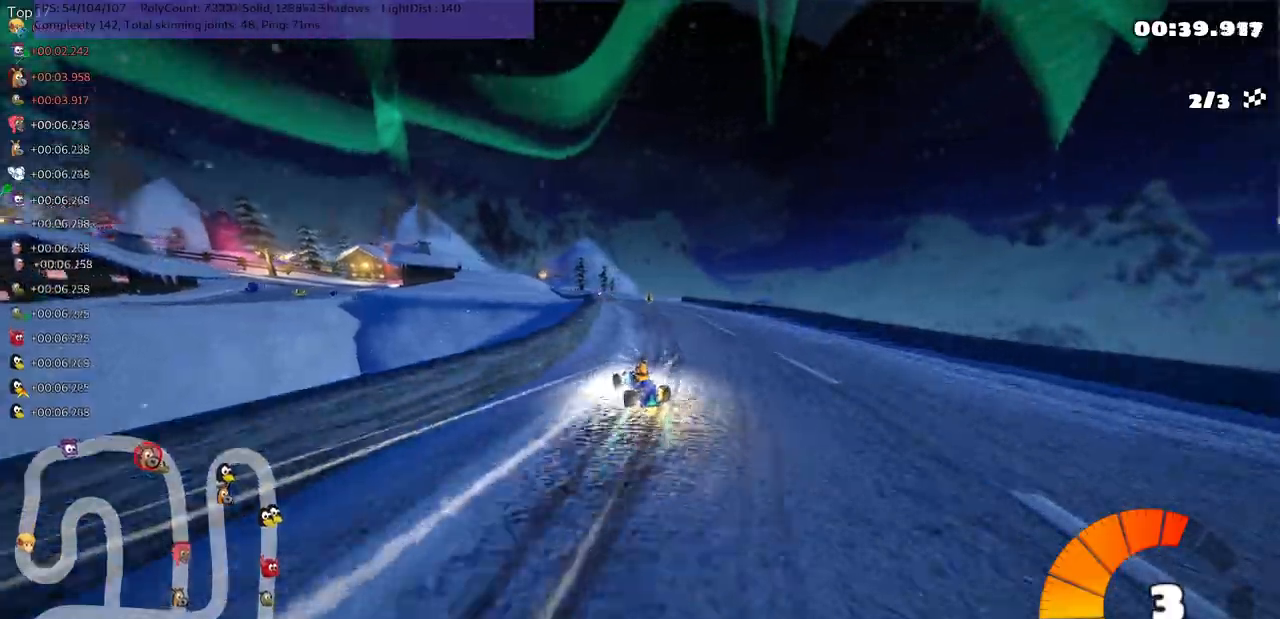
{"keys": ["m", "right", "up"], "events": [[100, "left", "up"]]}
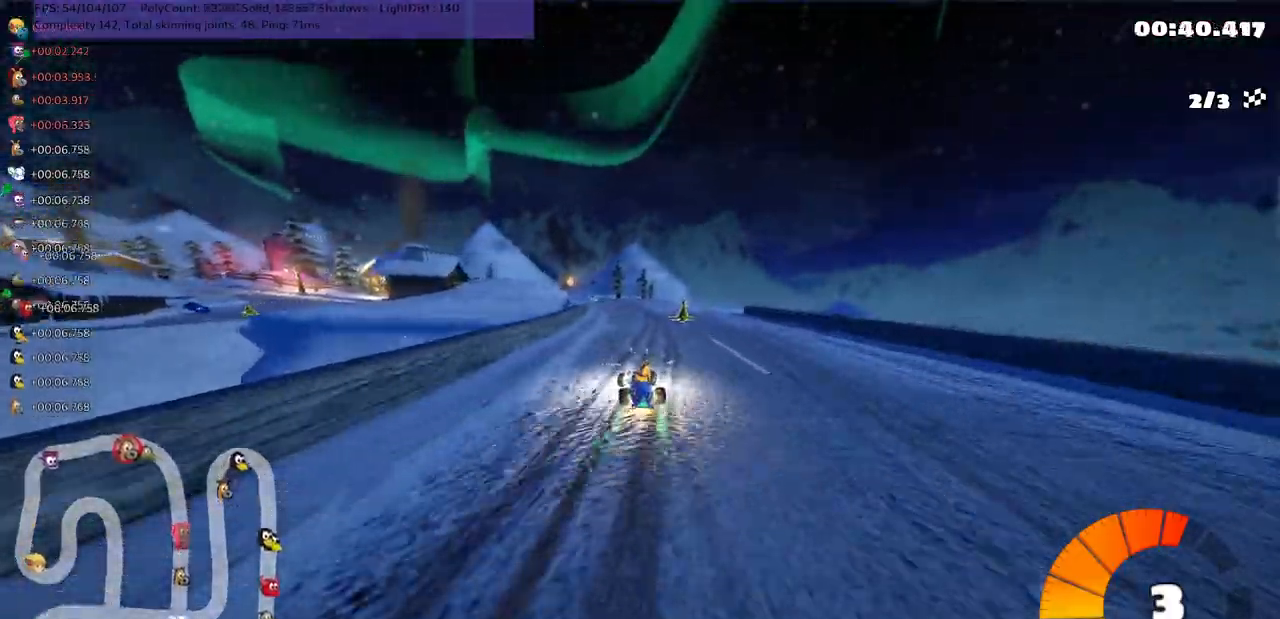
{"keys": ["m", "right", "up"], "events": []}
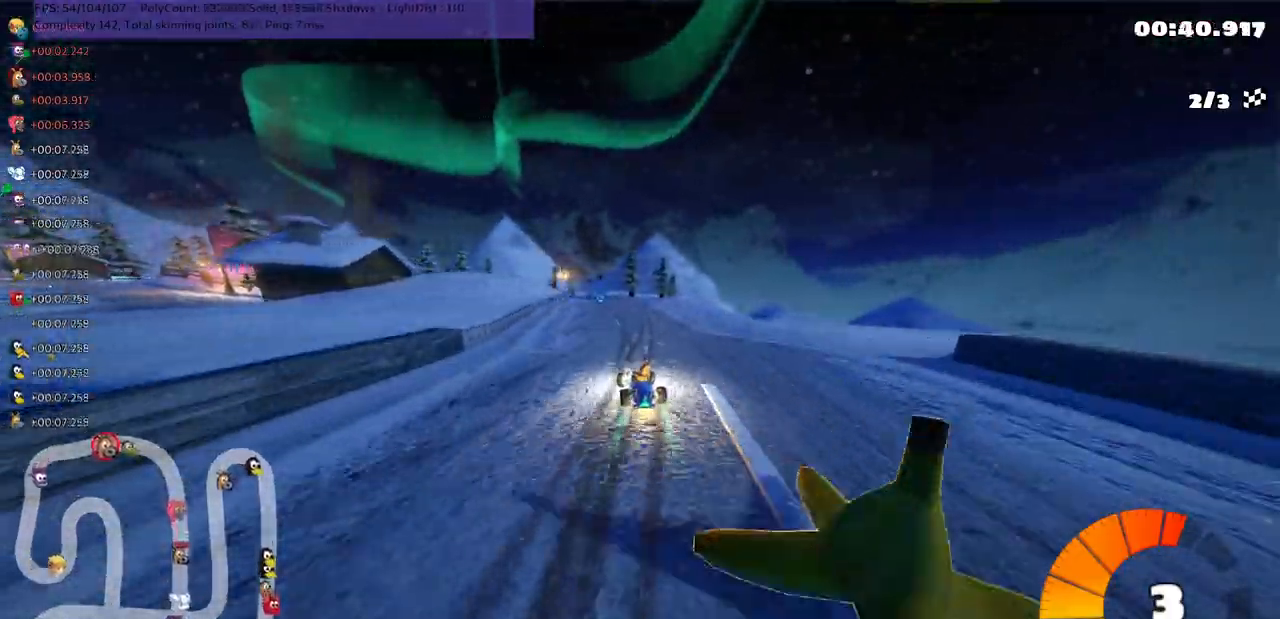
{"keys": ["m", "right", "up"], "events": []}
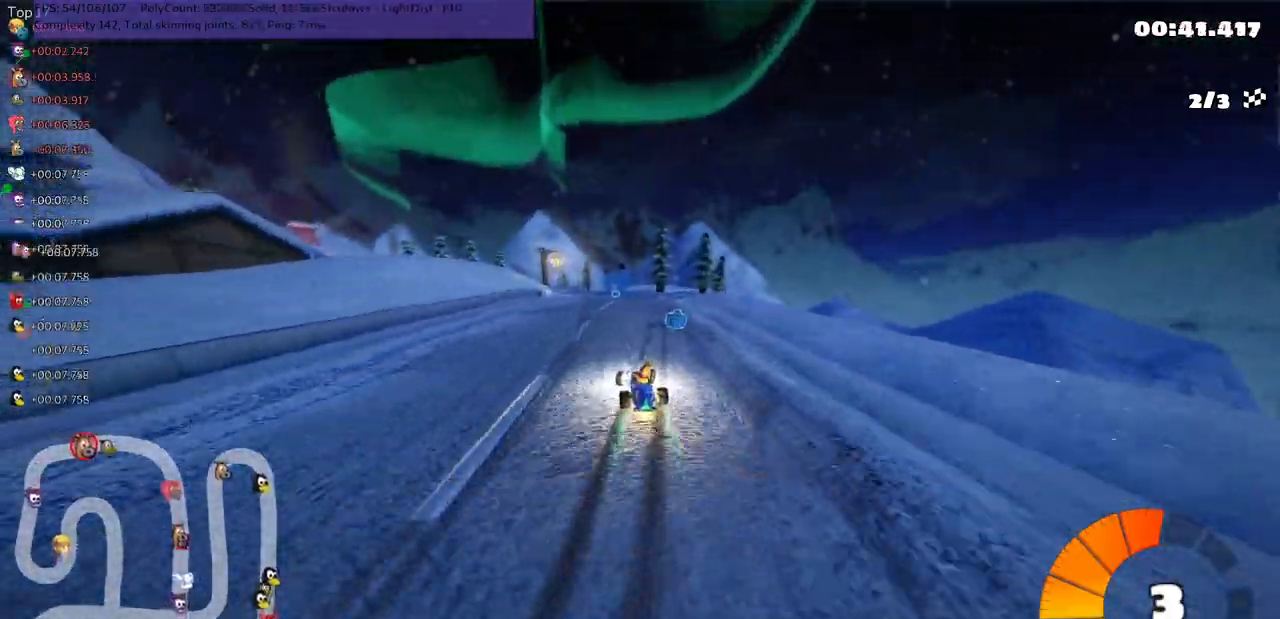
{"keys": ["left", "m", "right", "up"], "events": [[167, "left", "down"]]}
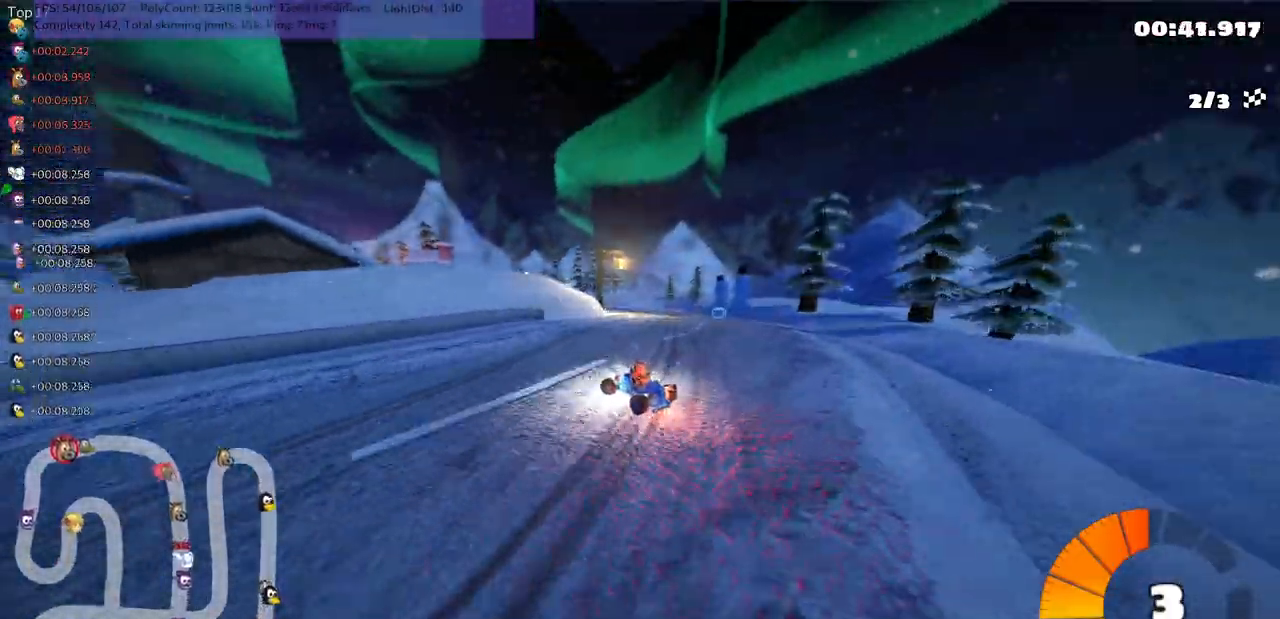
{"keys": ["right", "up"], "events": [[17, "left", "up"], [17, "n", "down"], [117, "right", "up"], [150, "m", "up"], [300, "n", "up"], [467, "right", "down"]]}
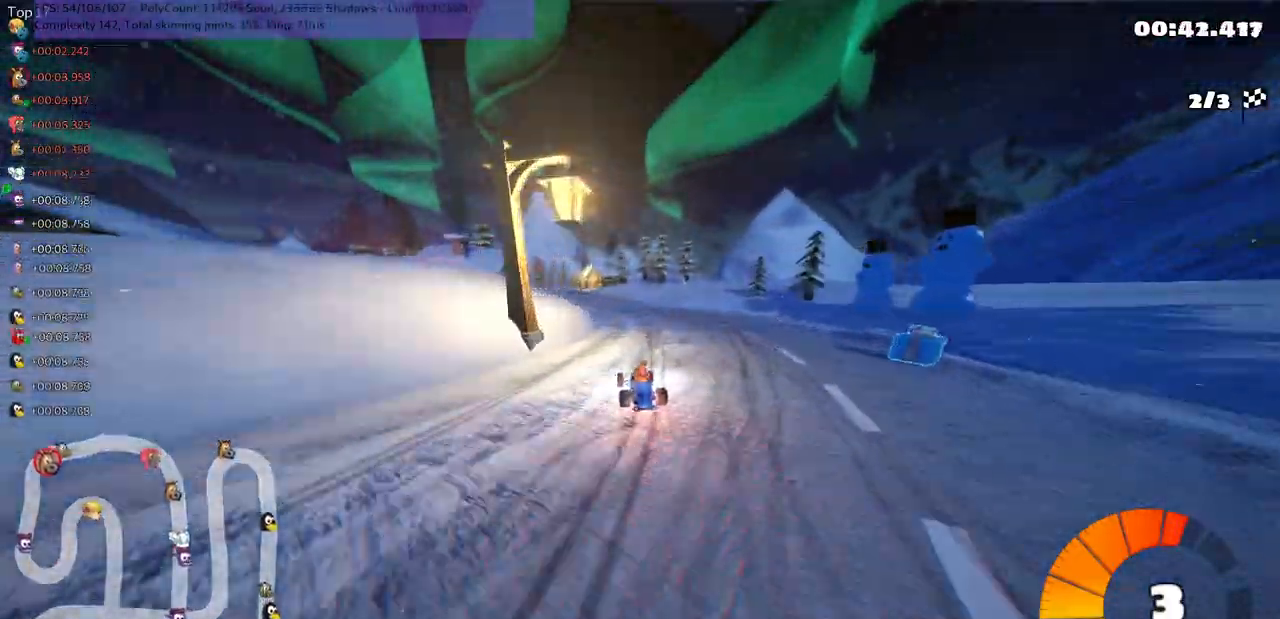
{"keys": ["up"], "events": [[100, "right", "up"], [267, "left", "down"], [500, "left", "up"]]}
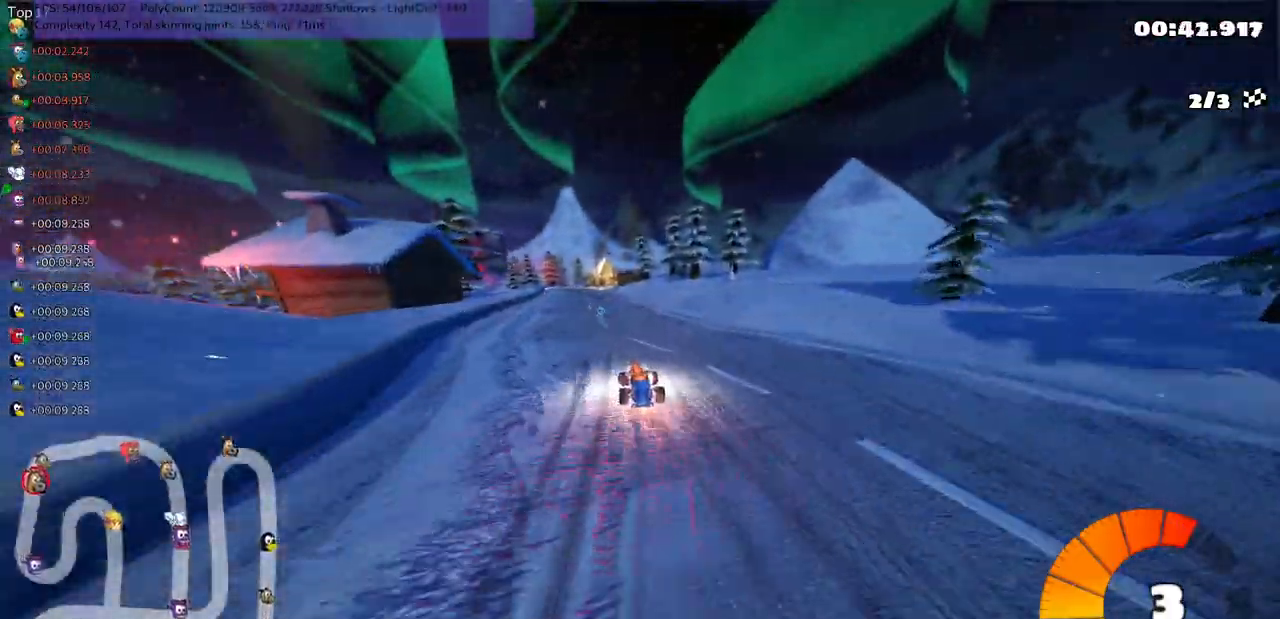
{"keys": ["up"], "events": [[133, "right", "down"], [267, "right", "up"]]}
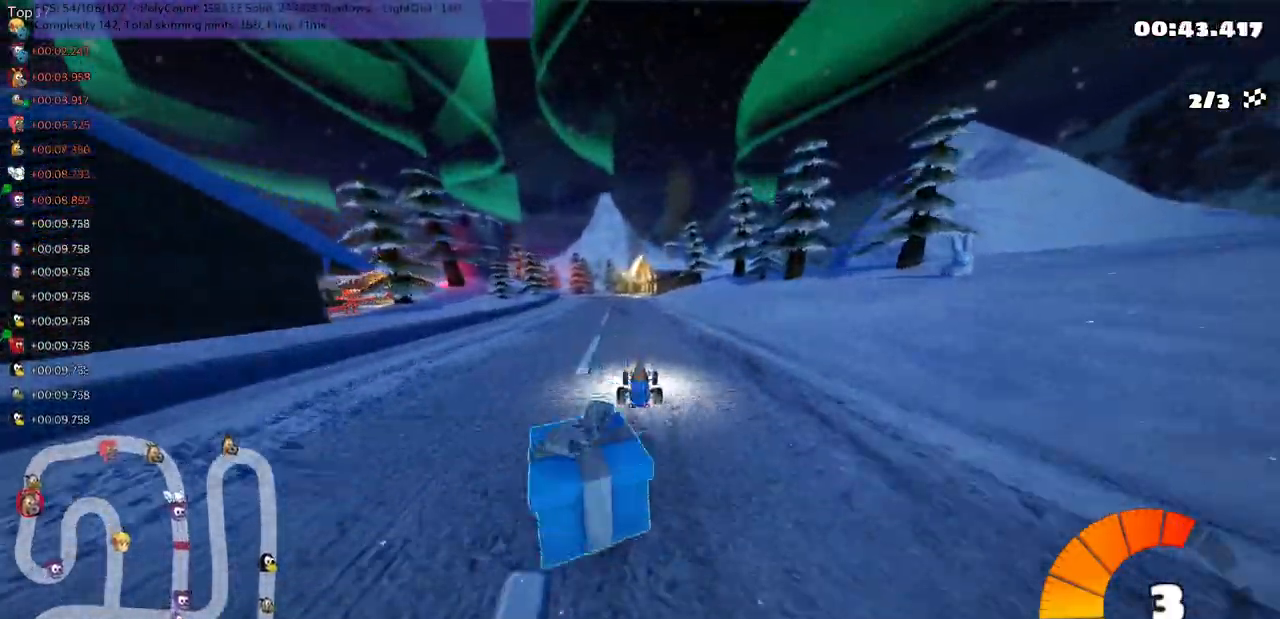
{"keys": ["m", "right", "up"], "events": [[83, "left", "down"], [83, "m", "down"], [183, "right", "down"], [217, "left", "up"]]}
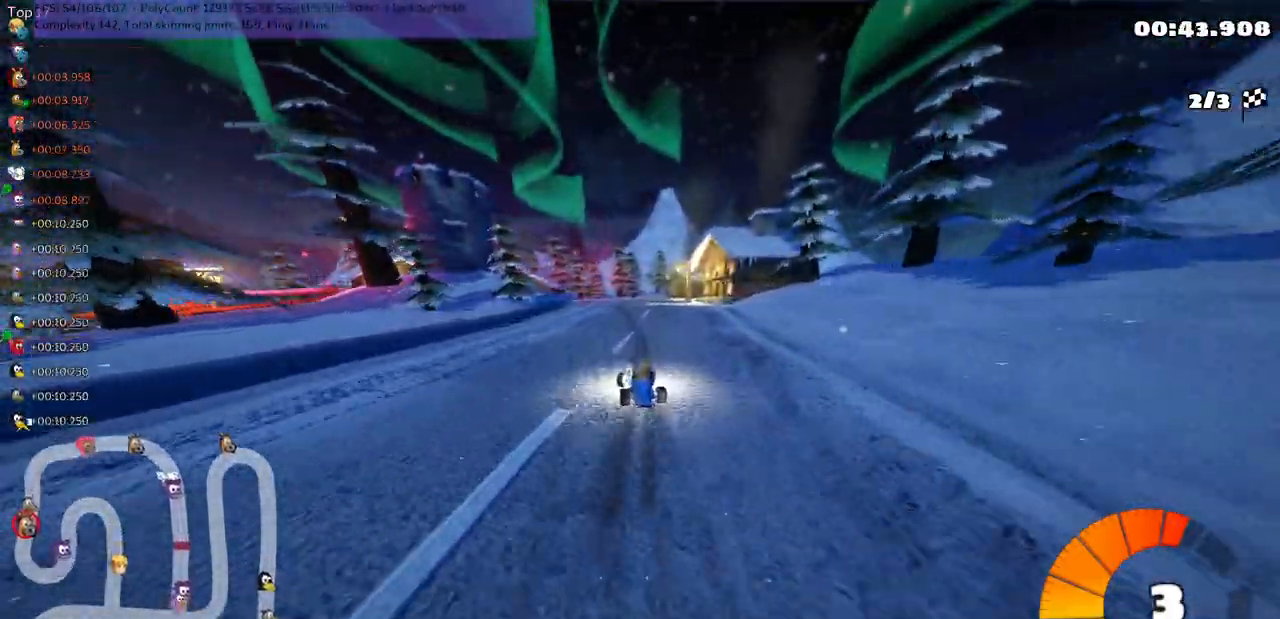
{"keys": ["left", "m", "right", "up"], "events": [[50, "left", "down"], [283, "left", "up"], [400, "left", "down"]]}
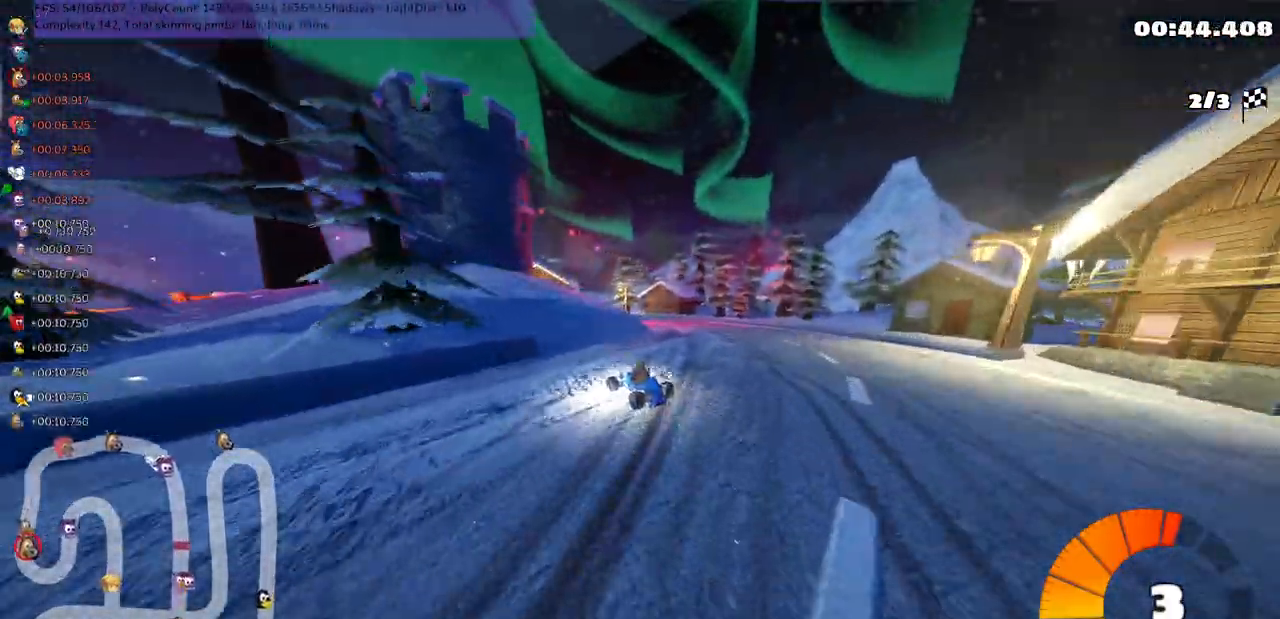
{"keys": ["left", "up"], "events": [[33, "left", "up"], [133, "left", "down"], [183, "right", "up"], [400, "m", "up"]]}
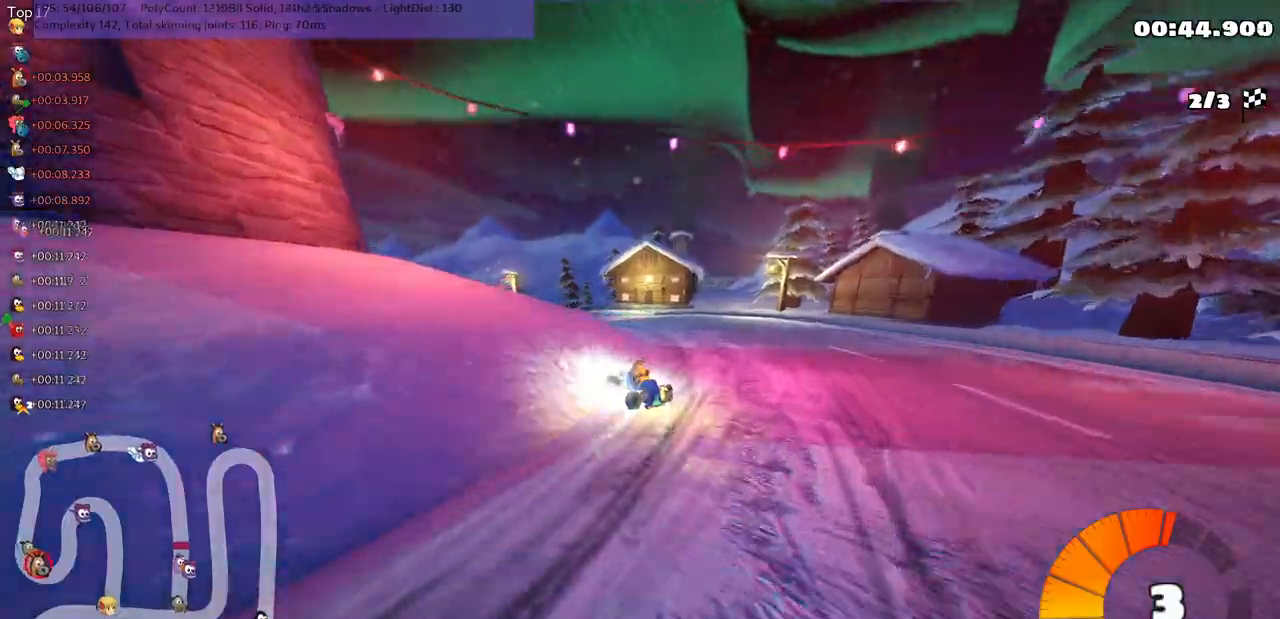
{"keys": ["left", "up"], "events": []}
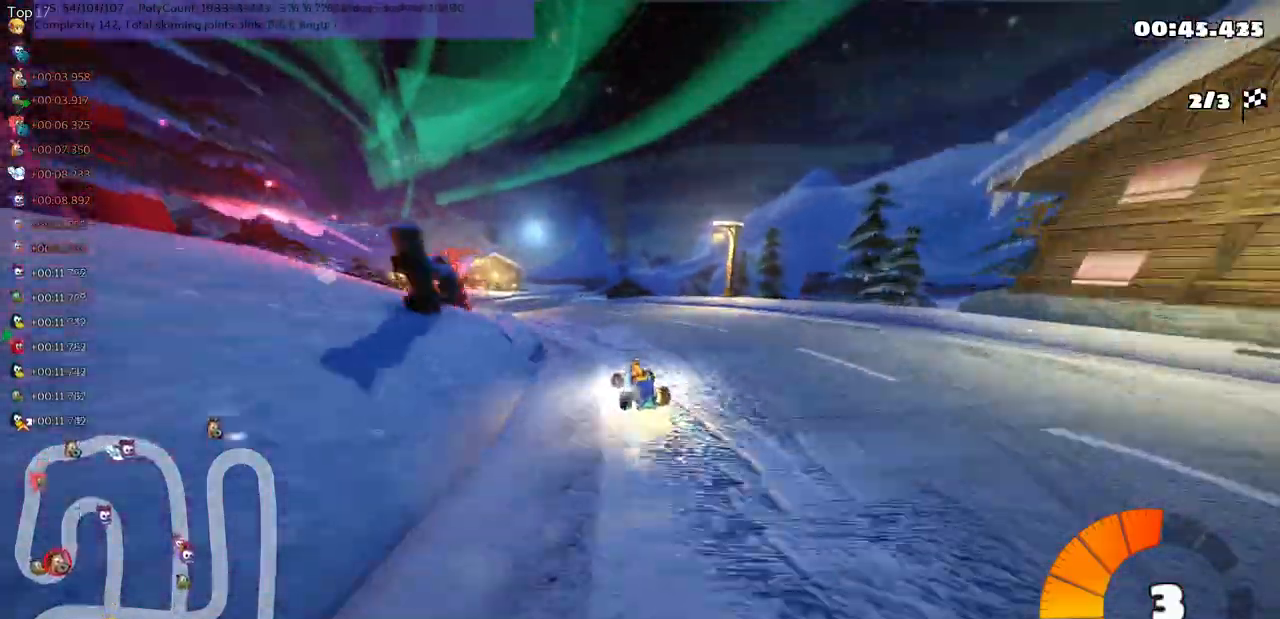
{"keys": ["left", "m", "up"], "events": [[267, "left", "up"], [267, "right", "down"], [300, "m", "down"], [400, "left", "down"], [450, "right", "up"]]}
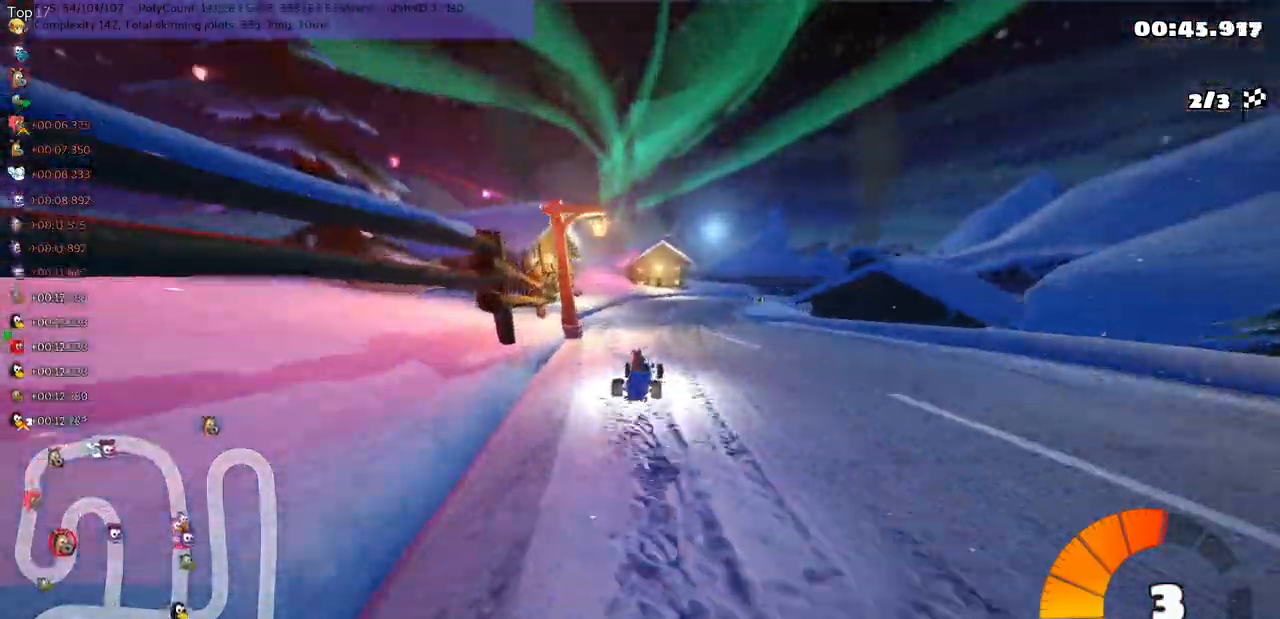
{"keys": ["m", "right", "up"], "events": [[117, "right", "down"], [483, "left", "up"]]}
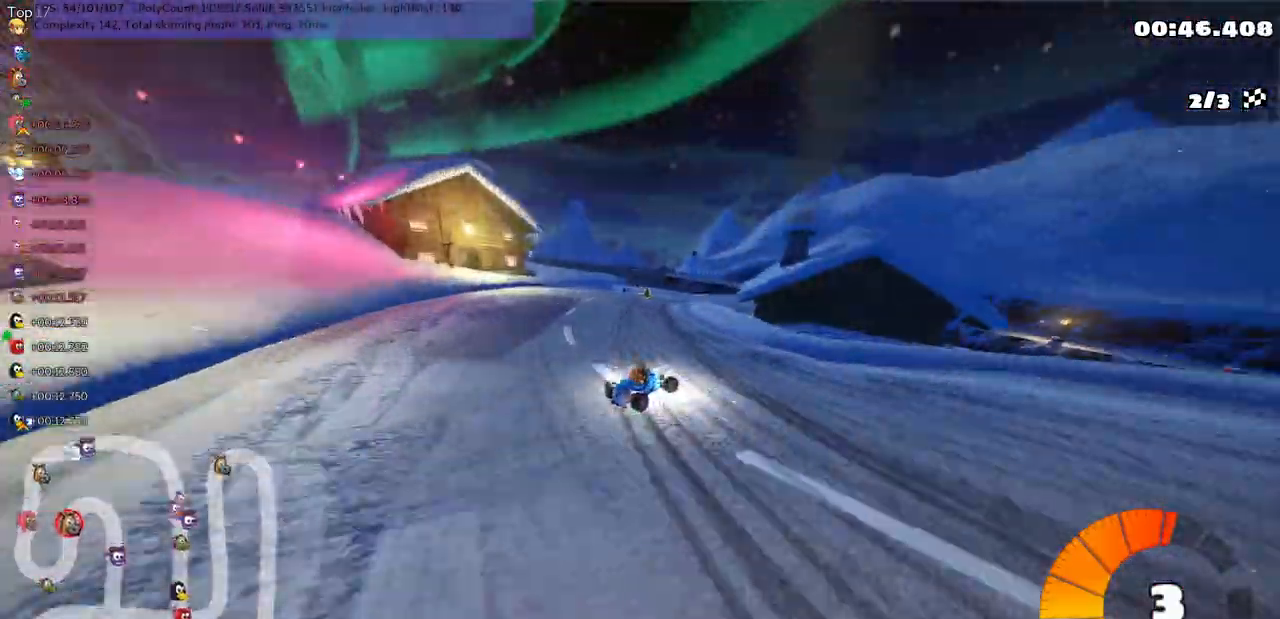
{"keys": ["right", "up"], "events": [[500, "m", "up"]]}
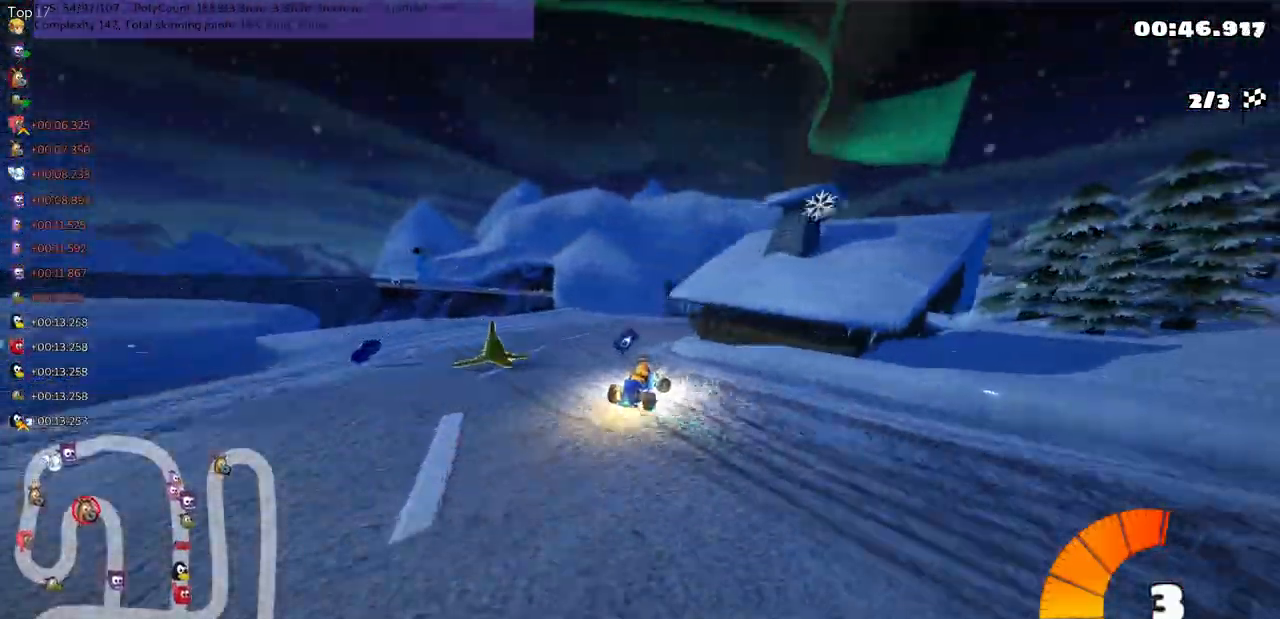
{"keys": ["up"], "events": [[400, "right", "up"]]}
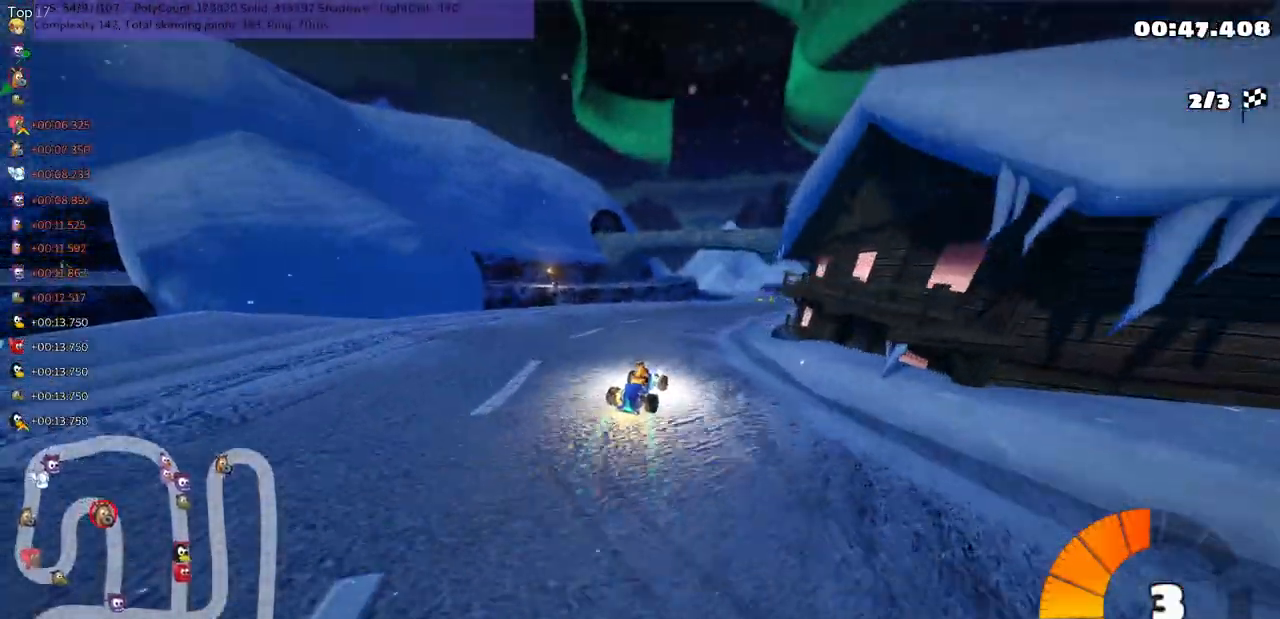
{"keys": ["left", "m", "up"], "events": [[100, "left", "down"], [233, "left", "up"], [283, "m", "down"], [283, "right", "down"], [383, "left", "down"], [417, "right", "up"]]}